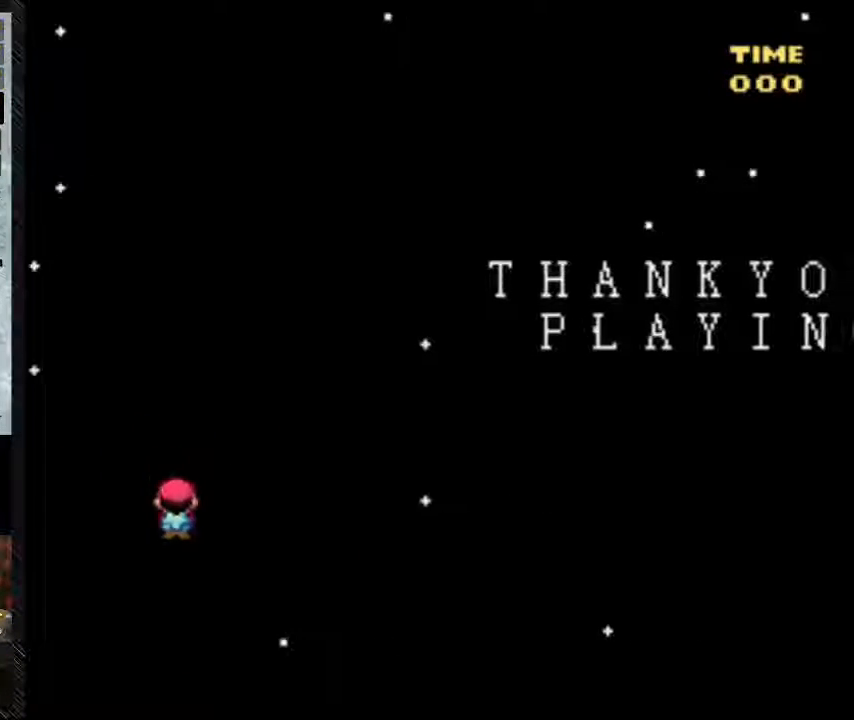
Gameplay with a controller (Nintendo layout); each line is a JSON object with the inputs held at the frame after it. "events" lists button and stick changes between this image and that frame as [ms after this image, input, new state], when the widget could be followed in between. Not read: L3 R3.
{"buttons": [], "events": [[433, "A", "up"], [500, "DPAD_RIGHT", "up"]]}
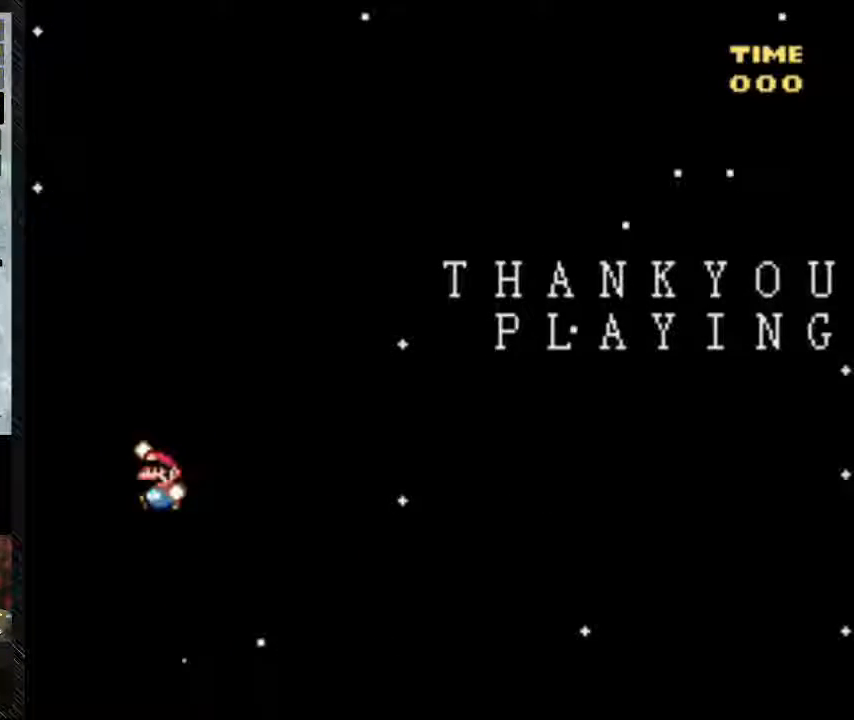
{"buttons": ["B", "DPAD_LEFT"], "events": [[350, "B", "down"], [350, "DPAD_LEFT", "down"]]}
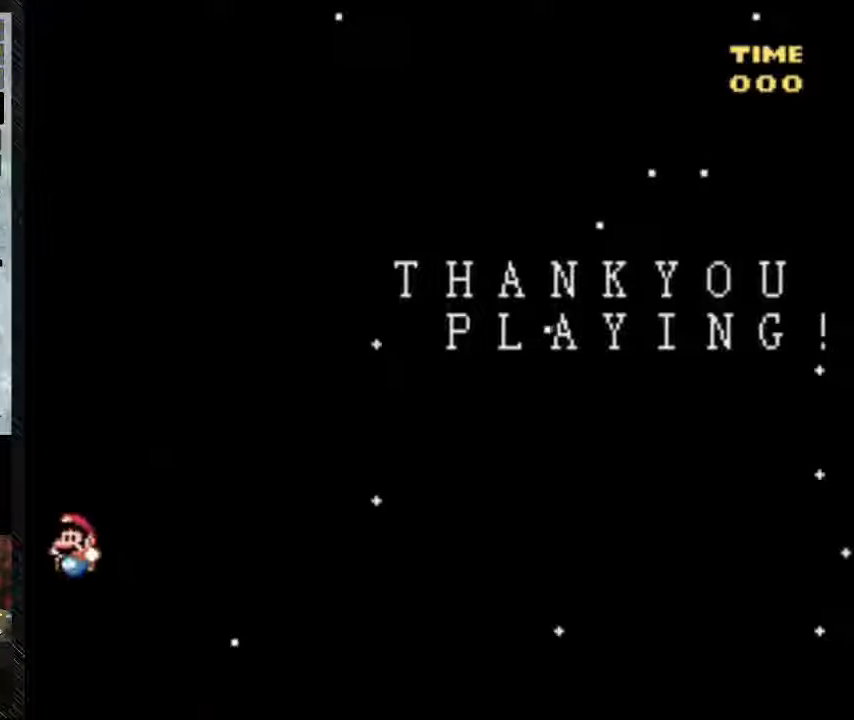
{"buttons": ["Y", "DPAD_RIGHT"], "events": [[167, "B", "up"], [167, "DPAD_LEFT", "up"], [450, "DPAD_RIGHT", "down"], [450, "Y", "down"]]}
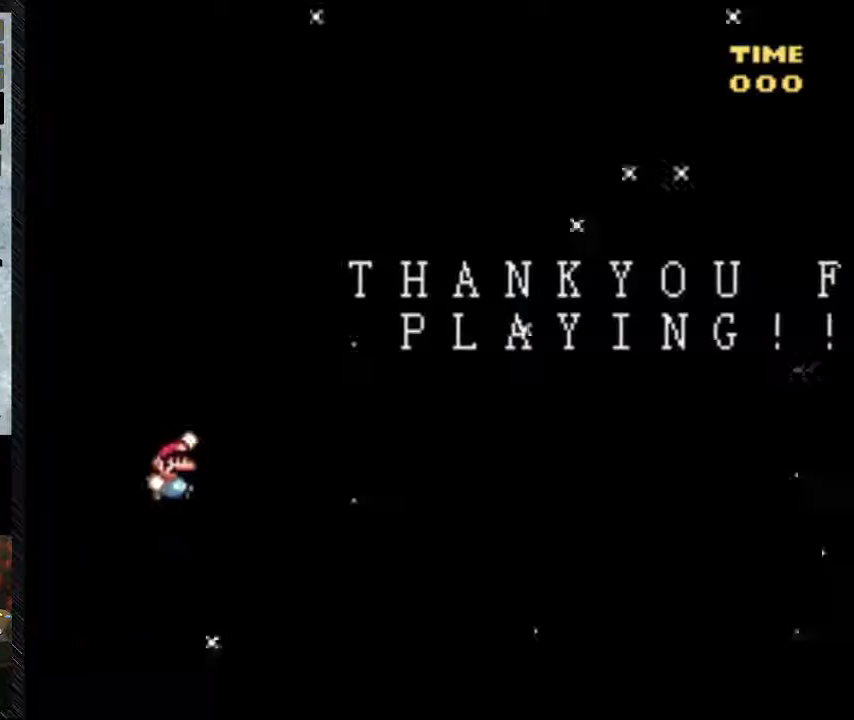
{"buttons": ["B", "Y", "DPAD_RIGHT"], "events": [[100, "B", "down"]]}
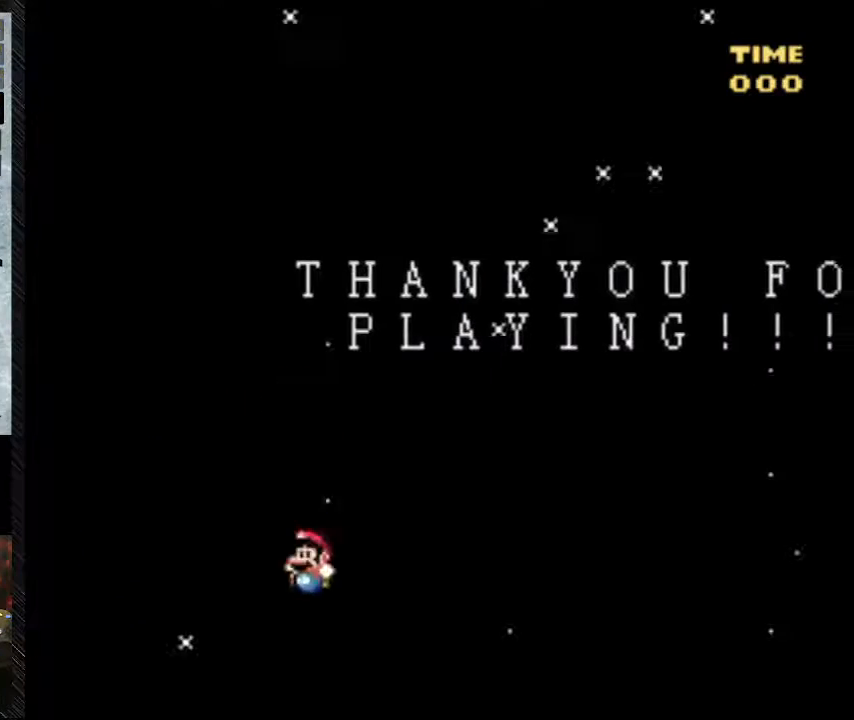
{"buttons": ["Y", "DPAD_LEFT"], "events": [[67, "B", "up"], [67, "DPAD_LEFT", "down"], [483, "DPAD_RIGHT", "up"]]}
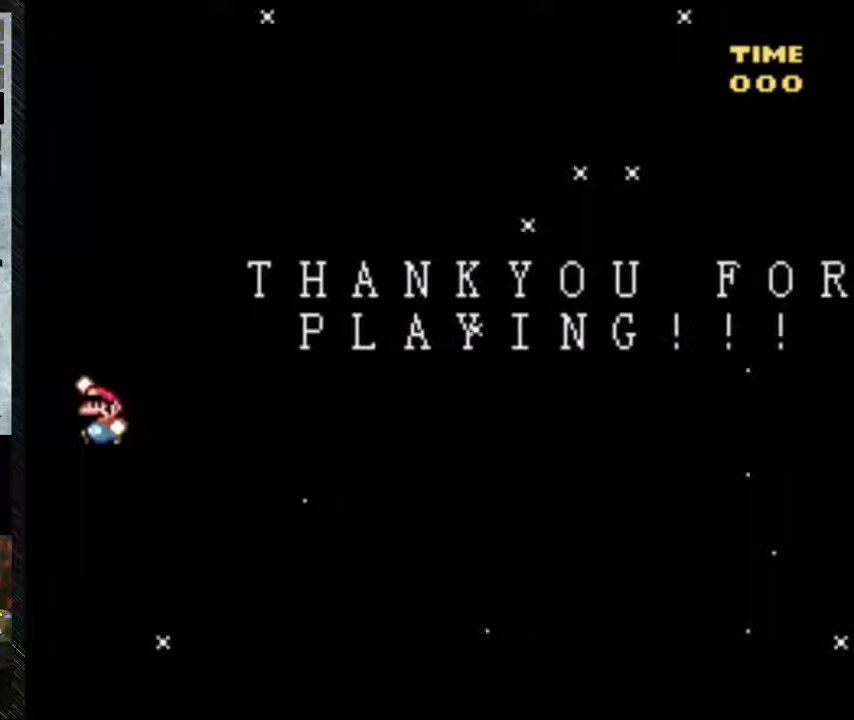
{"buttons": ["B", "Y", "DPAD_LEFT"], "events": [[233, "B", "down"]]}
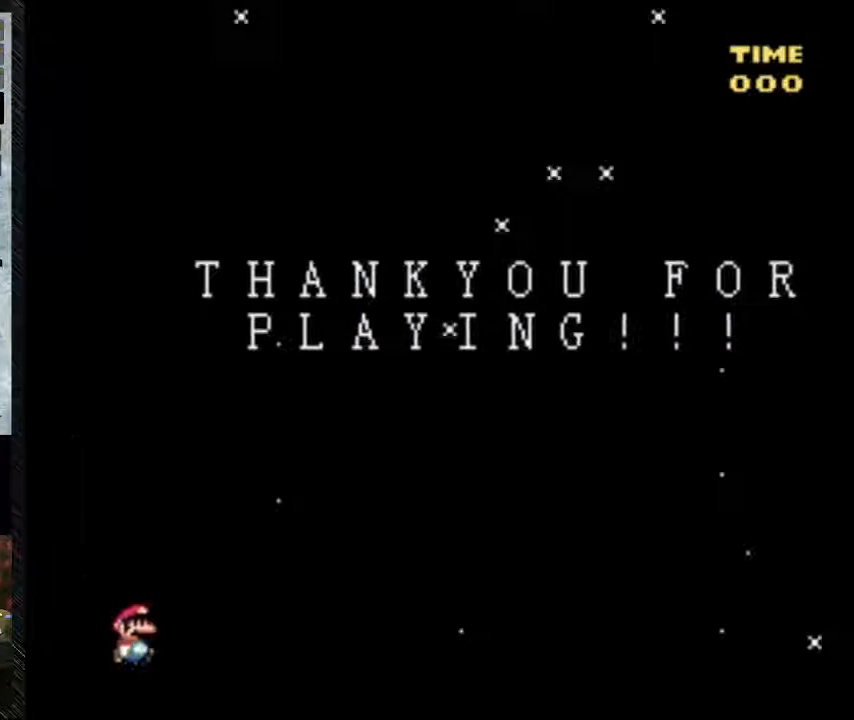
{"buttons": ["B", "Y", "DPAD_RIGHT"], "events": [[150, "B", "up"], [150, "DPAD_RIGHT", "down"], [167, "DPAD_LEFT", "up"], [300, "B", "down"]]}
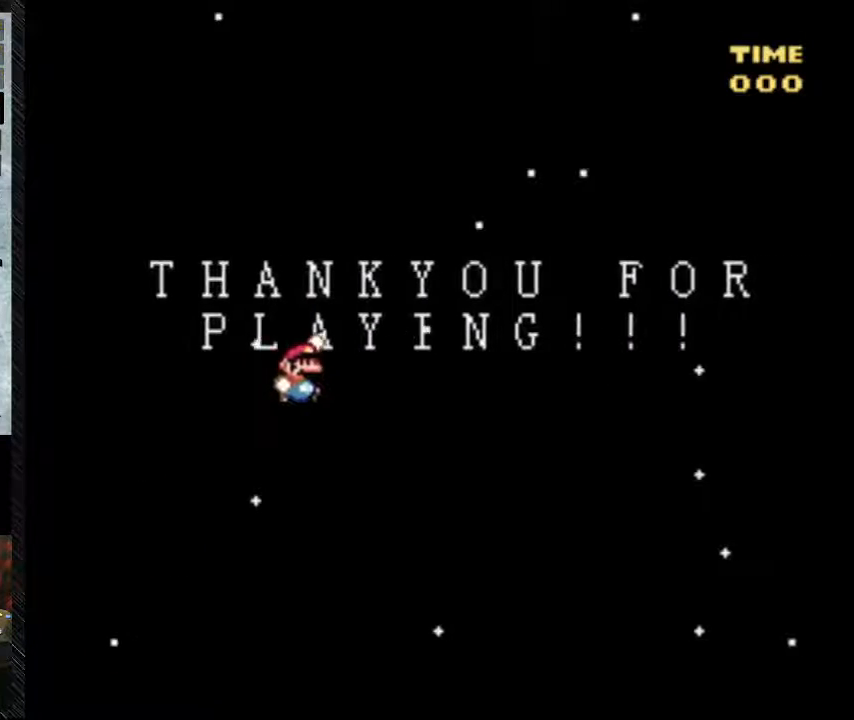
{"buttons": ["B", "Y", "DPAD_RIGHT"], "events": []}
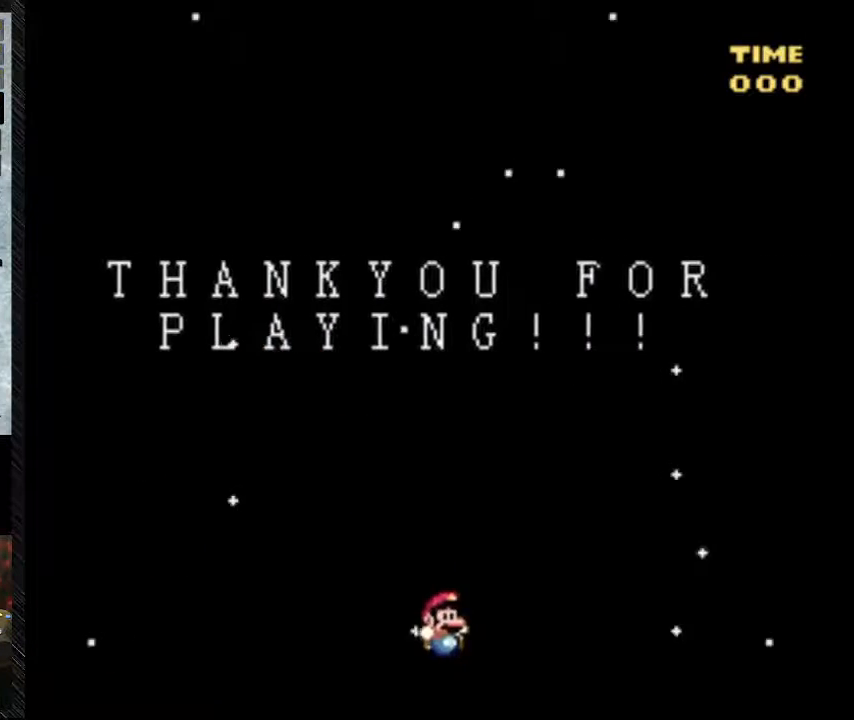
{"buttons": ["B", "Y", "DPAD_LEFT"], "events": [[17, "B", "up"], [83, "DPAD_LEFT", "down"], [367, "B", "down"], [500, "DPAD_RIGHT", "up"]]}
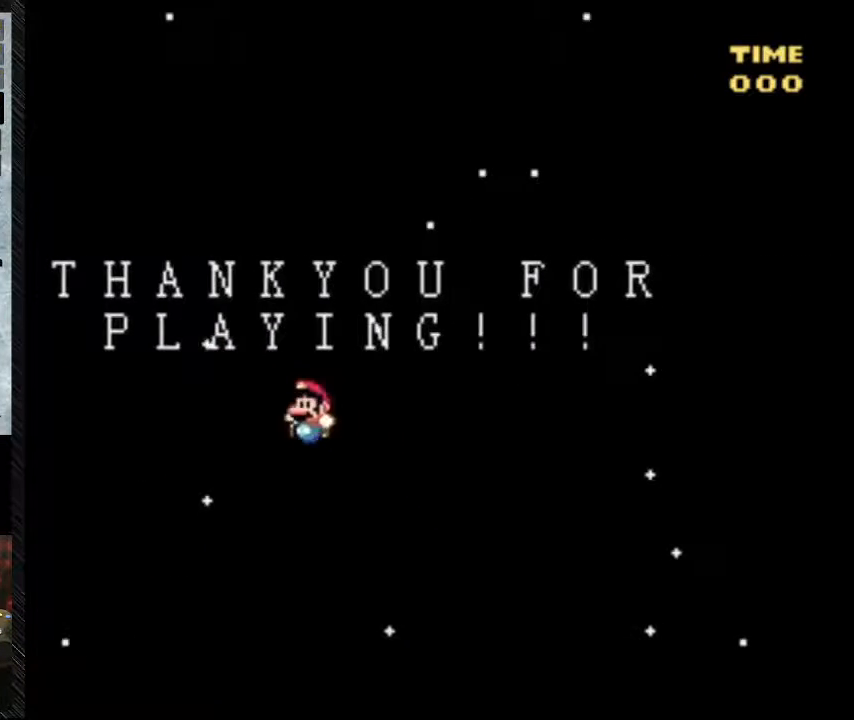
{"buttons": ["B", "Y", "DPAD_LEFT"], "events": []}